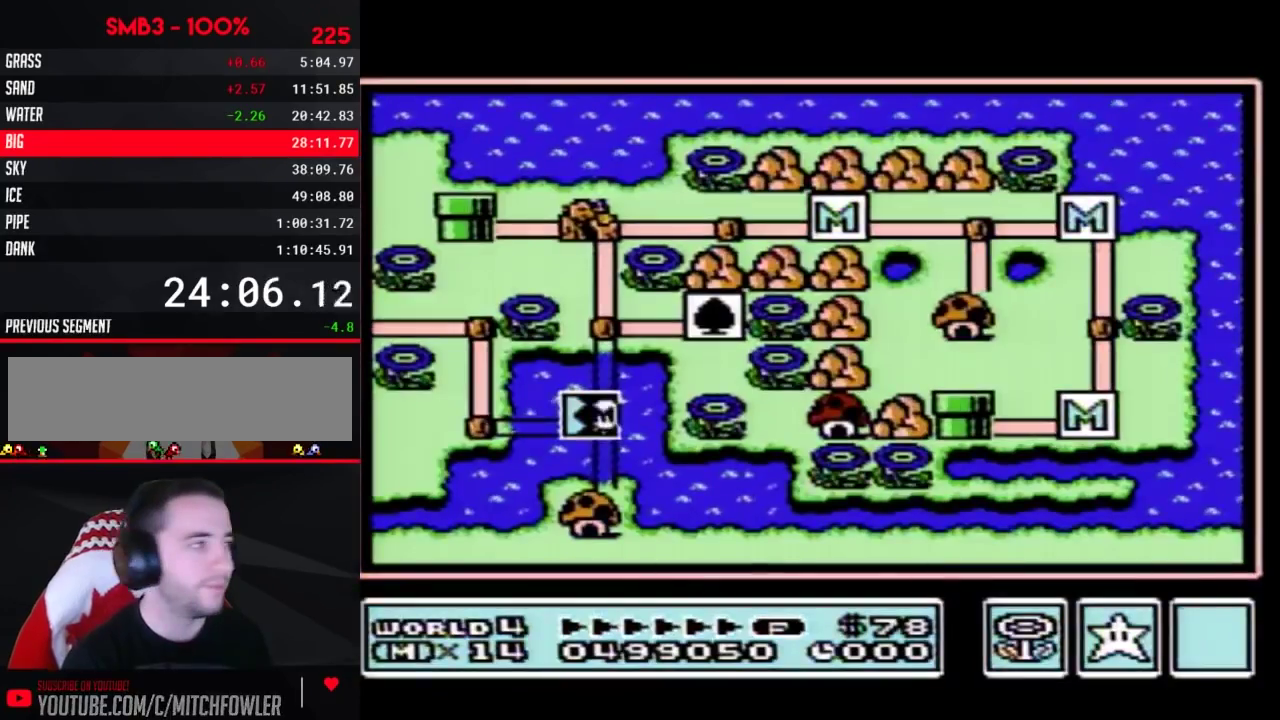
Gameplay with a controller (Nintendo layout); each line is a JSON object with the inputs held at the frame after it. "events" lists button and stick changes between this image and that frame as [ms after this image, input, new state], when the widget could be followed in between. Not read: L3 R3.
{"buttons": ["DPAD_LEFT"], "events": [[467, "DPAD_LEFT", "down"]]}
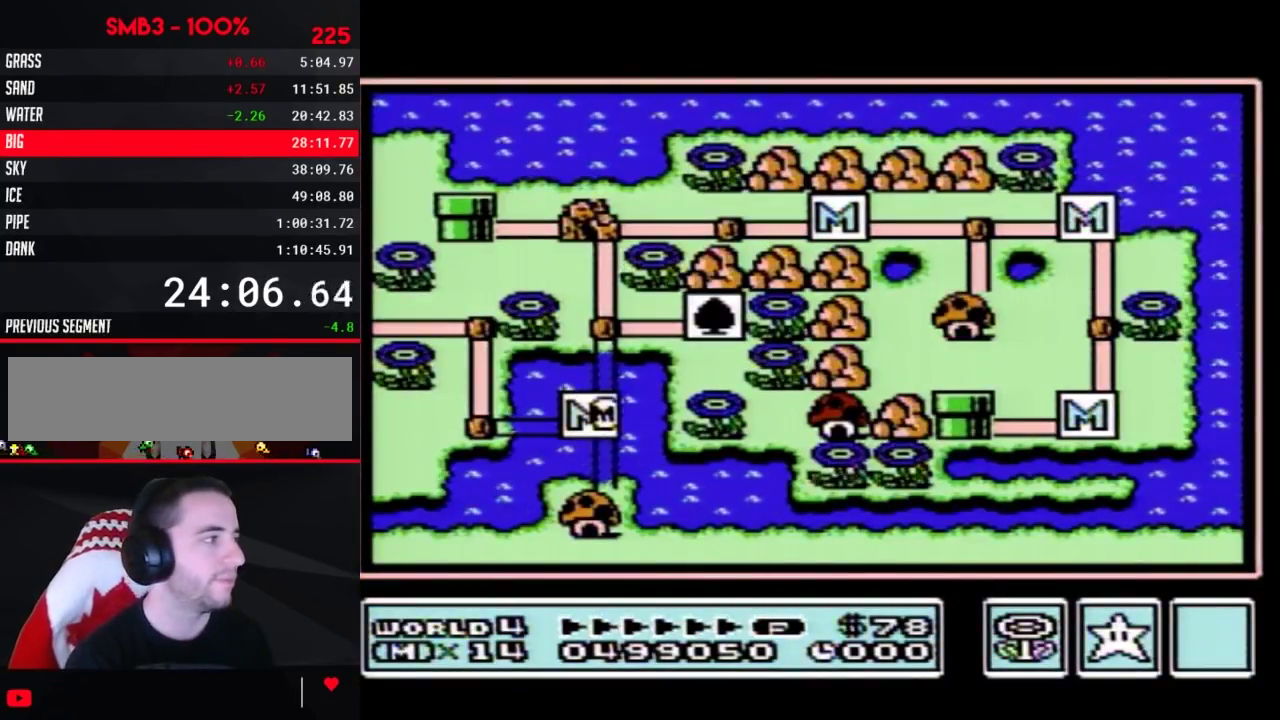
{"buttons": ["DPAD_LEFT"], "events": []}
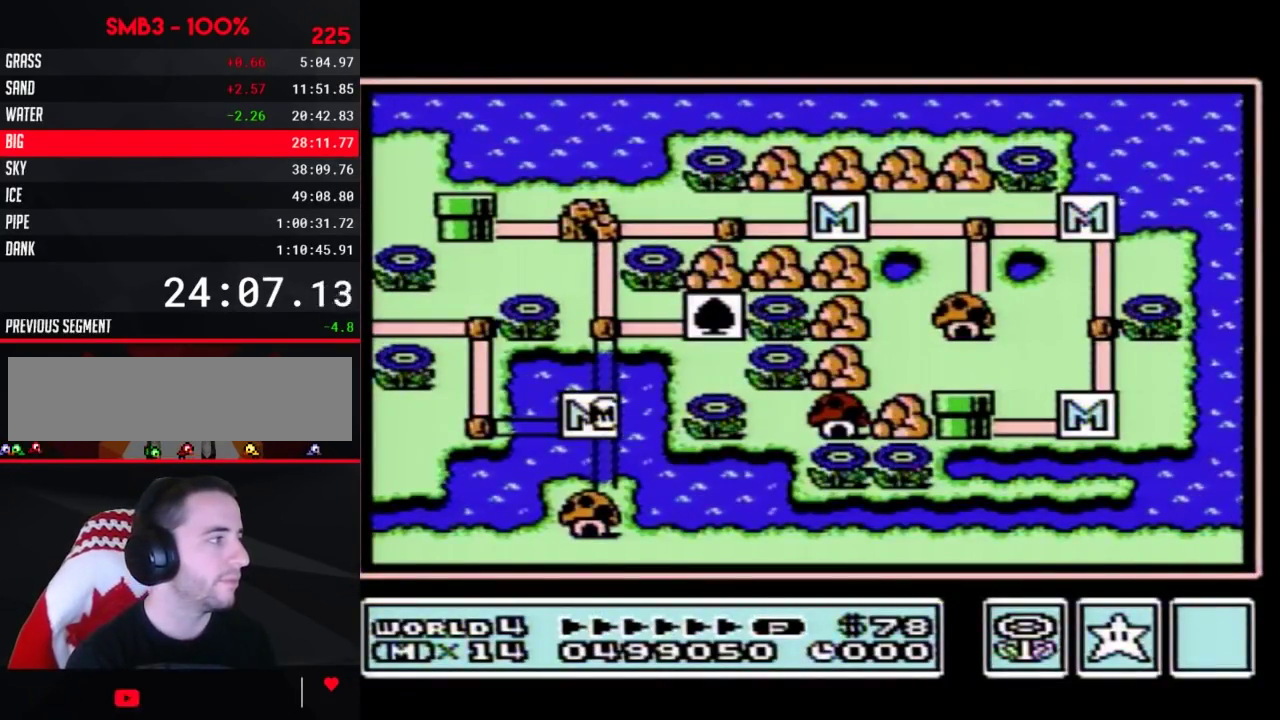
{"buttons": ["DPAD_LEFT"], "events": []}
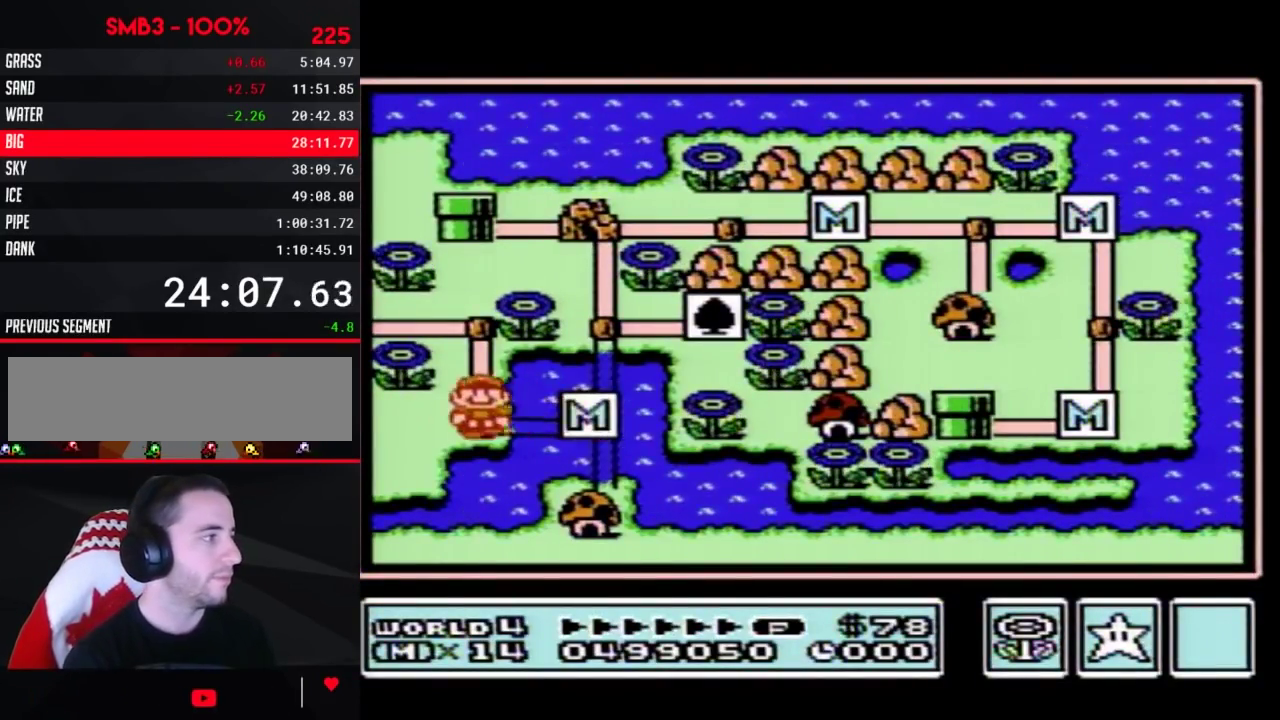
{"buttons": ["DPAD_UP"], "events": [[83, "DPAD_UP", "down"], [100, "DPAD_LEFT", "up"], [333, "DPAD_RIGHT", "down"], [400, "DPAD_RIGHT", "up"]]}
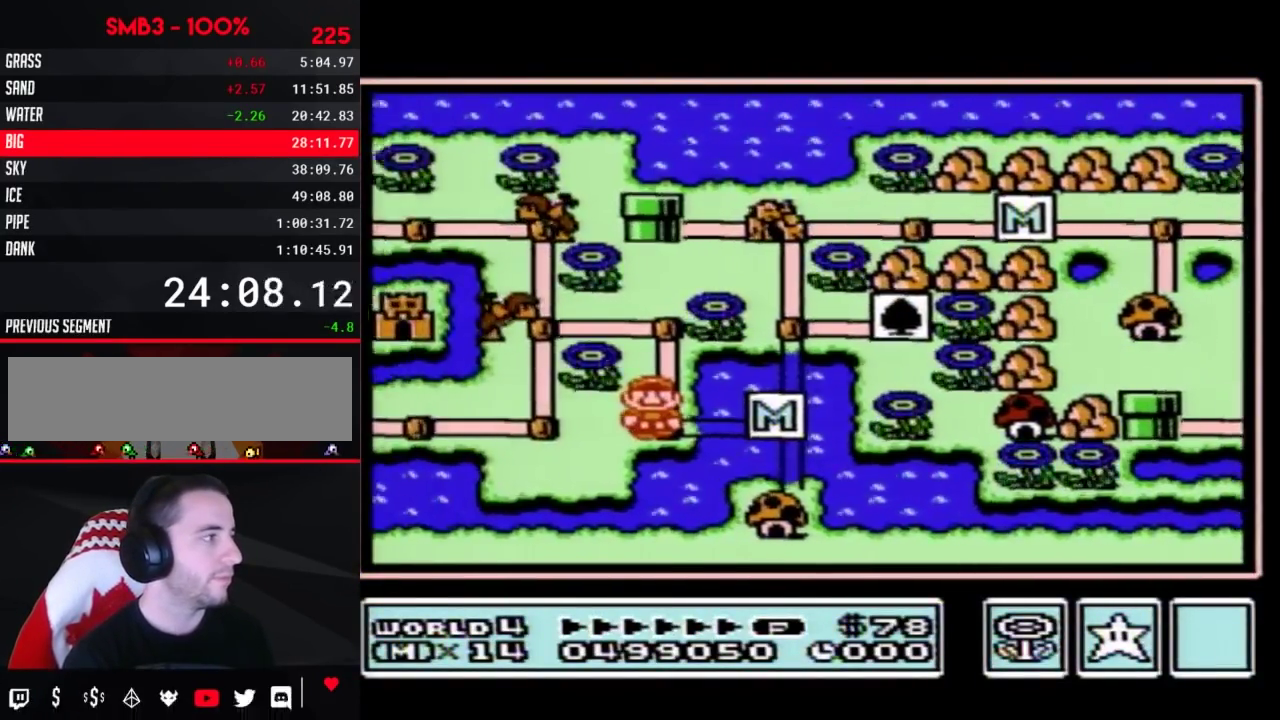
{"buttons": ["DPAD_UP"], "events": []}
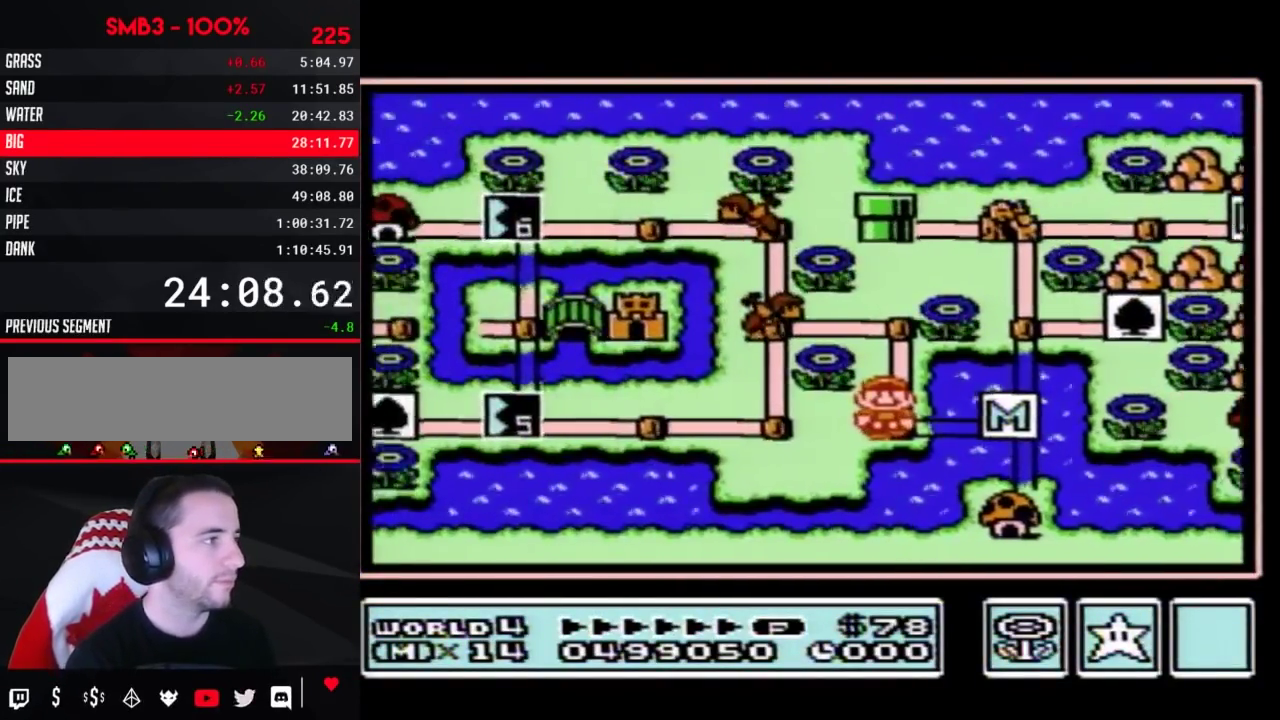
{"buttons": ["DPAD_UP"], "events": []}
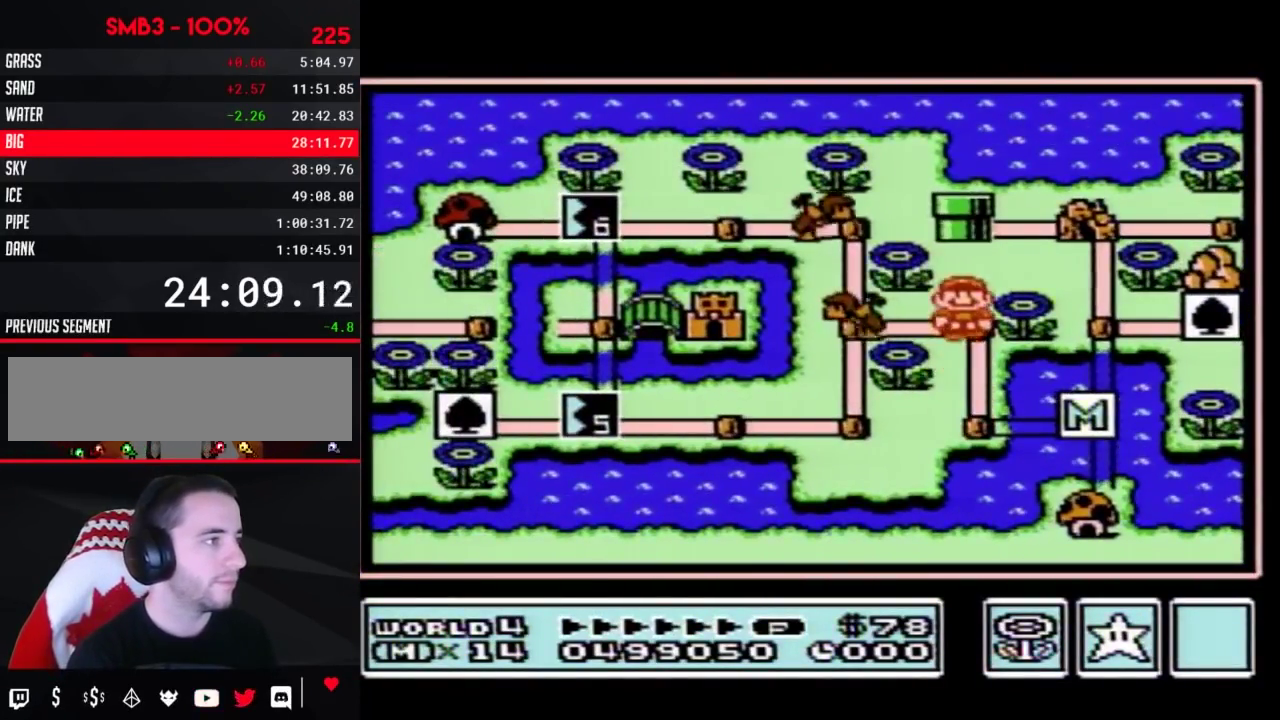
{"buttons": ["DPAD_LEFT"], "events": [[50, "DPAD_LEFT", "down"], [83, "DPAD_UP", "up"]]}
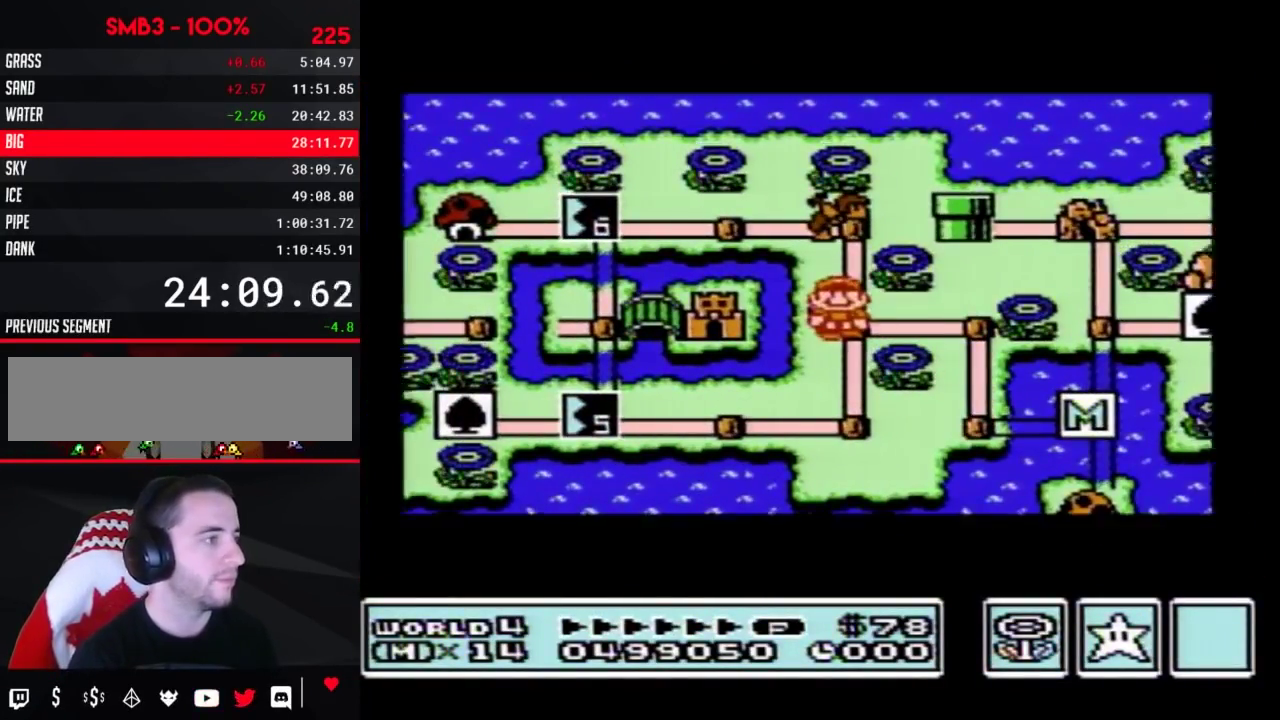
{"buttons": ["DPAD_LEFT"], "events": []}
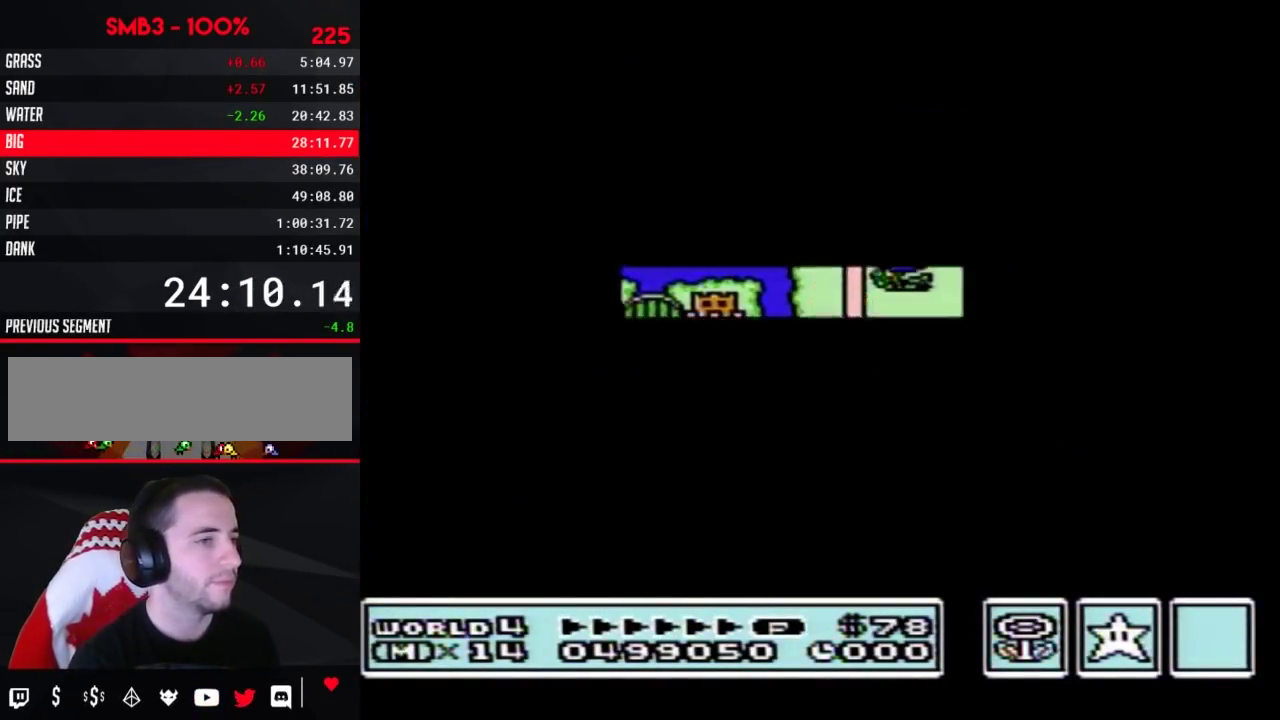
{"buttons": ["B"], "events": [[333, "DPAD_LEFT", "up"], [450, "B", "down"]]}
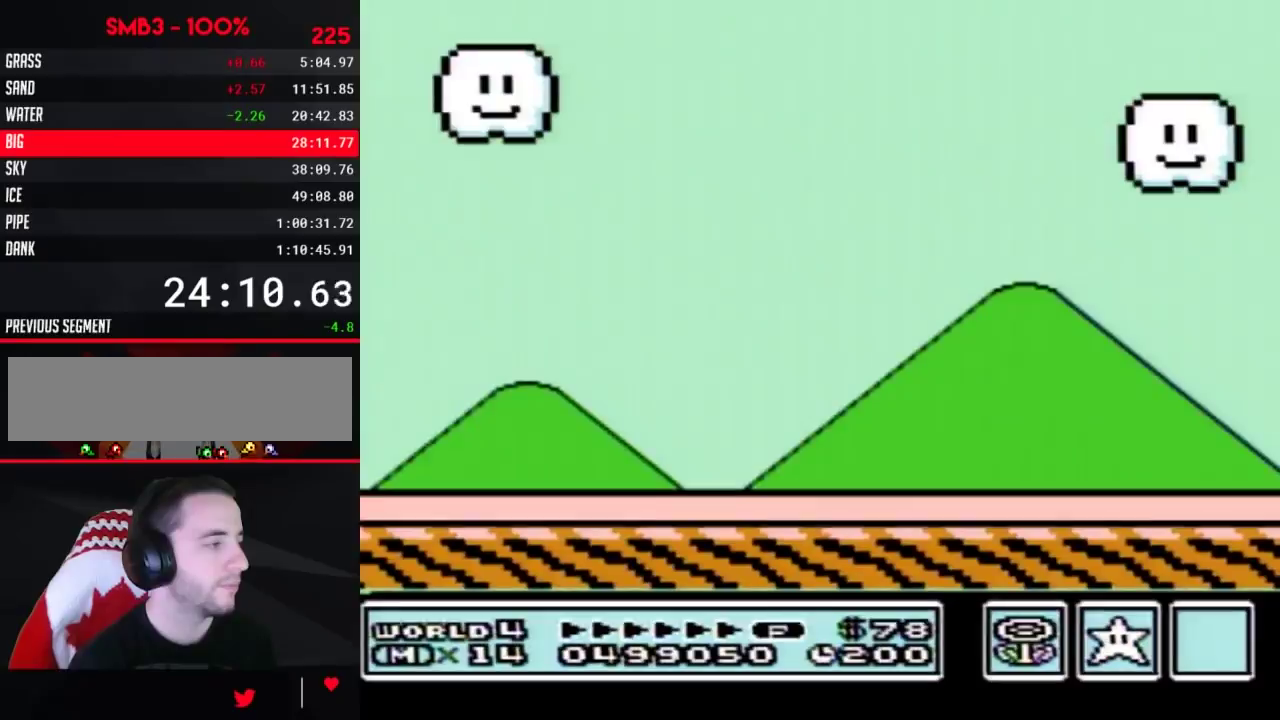
{"buttons": ["B"], "events": [[17, "B", "up"], [267, "B", "down"]]}
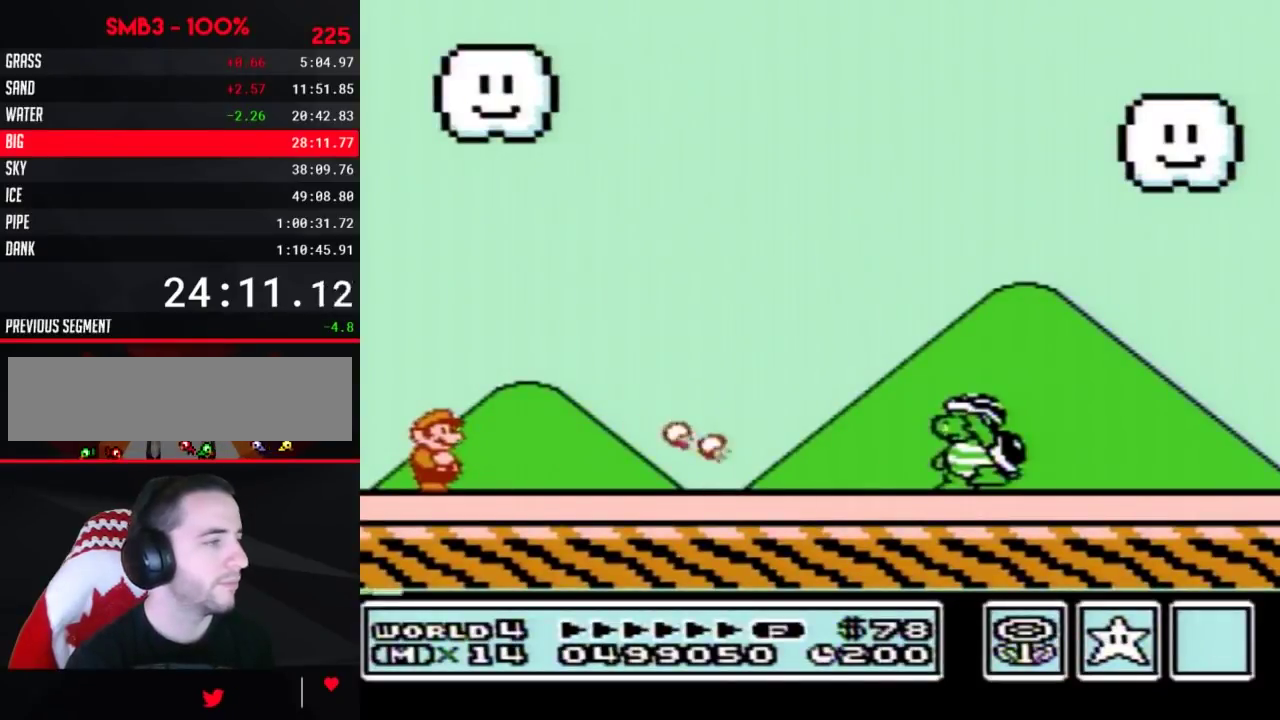
{"buttons": ["B"], "events": []}
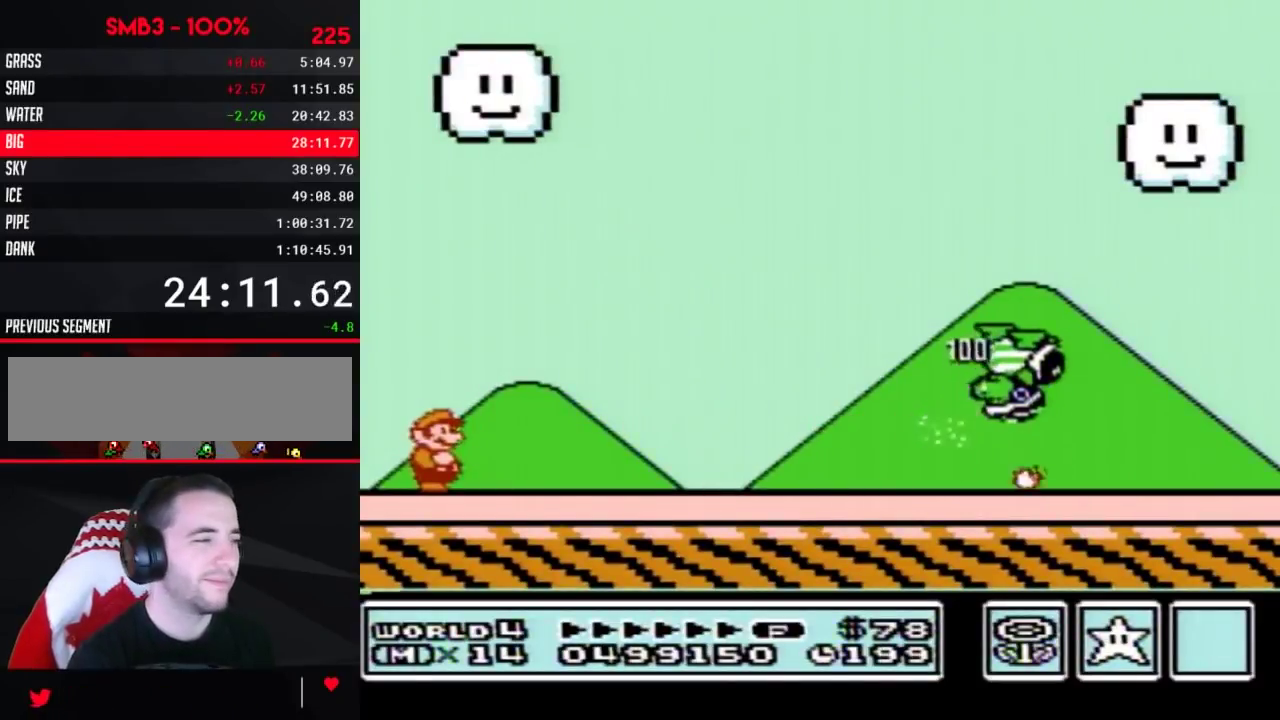
{"buttons": ["A", "B", "DPAD_RIGHT"], "events": [[233, "DPAD_RIGHT", "down"], [333, "A", "down"]]}
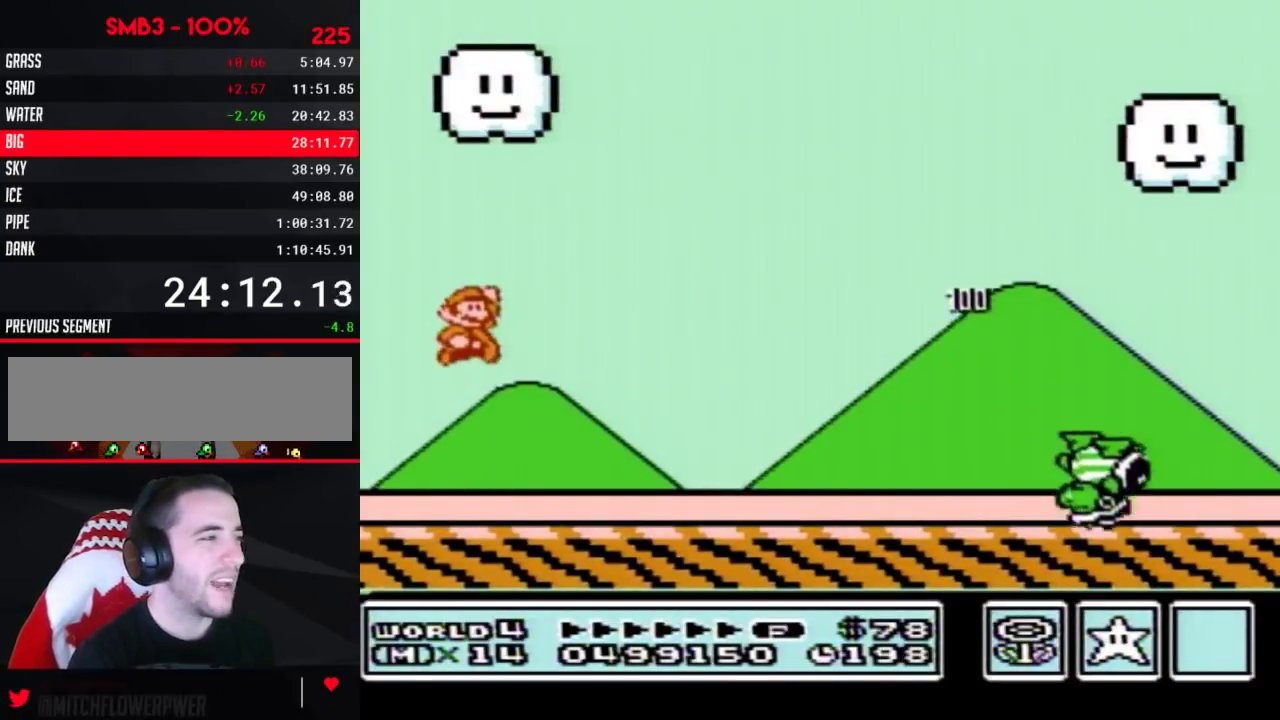
{"buttons": ["B", "DPAD_RIGHT"], "events": [[233, "A", "up"], [300, "DPAD_RIGHT", "up"], [400, "DPAD_RIGHT", "down"]]}
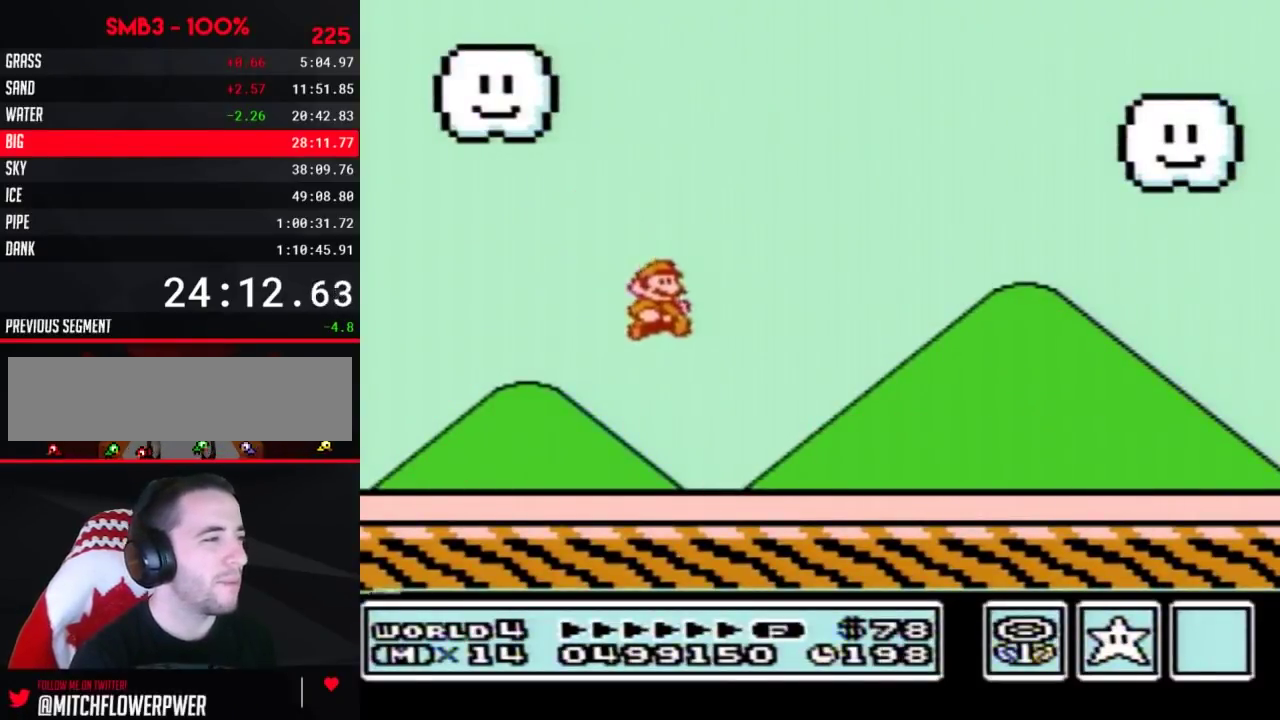
{"buttons": ["B", "DPAD_RIGHT"], "events": []}
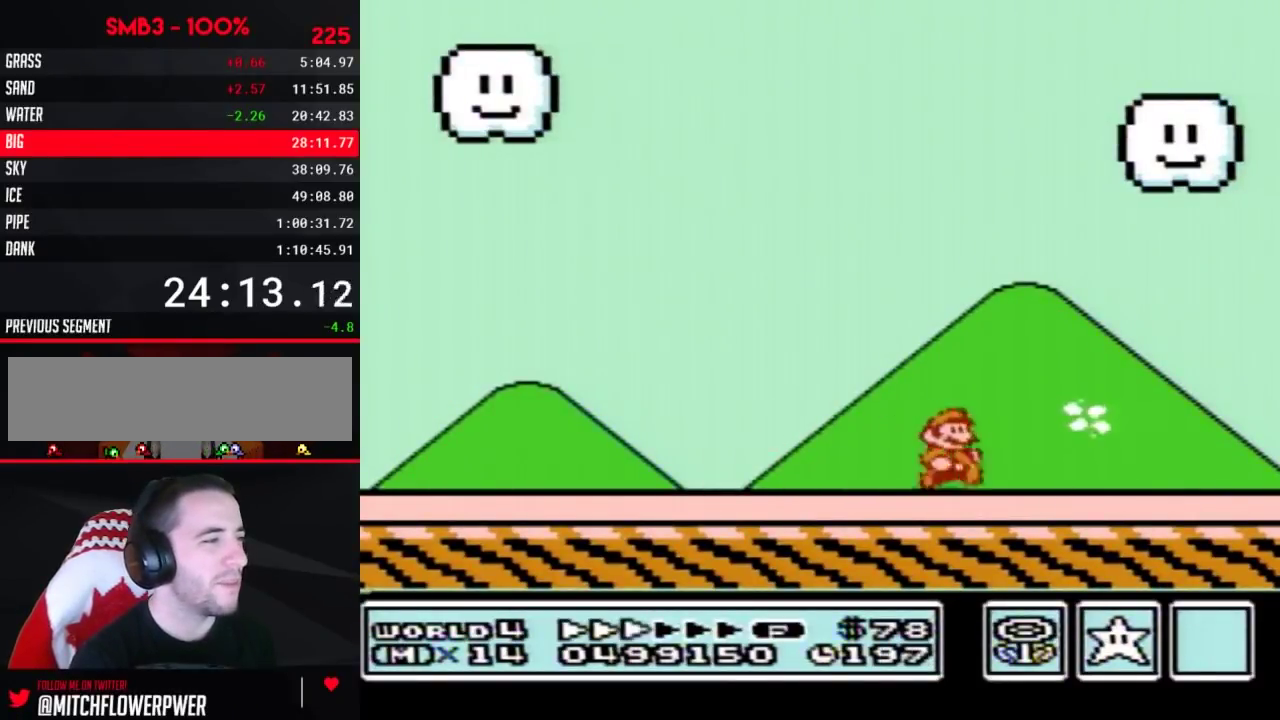
{"buttons": ["B", "DPAD_RIGHT"], "events": []}
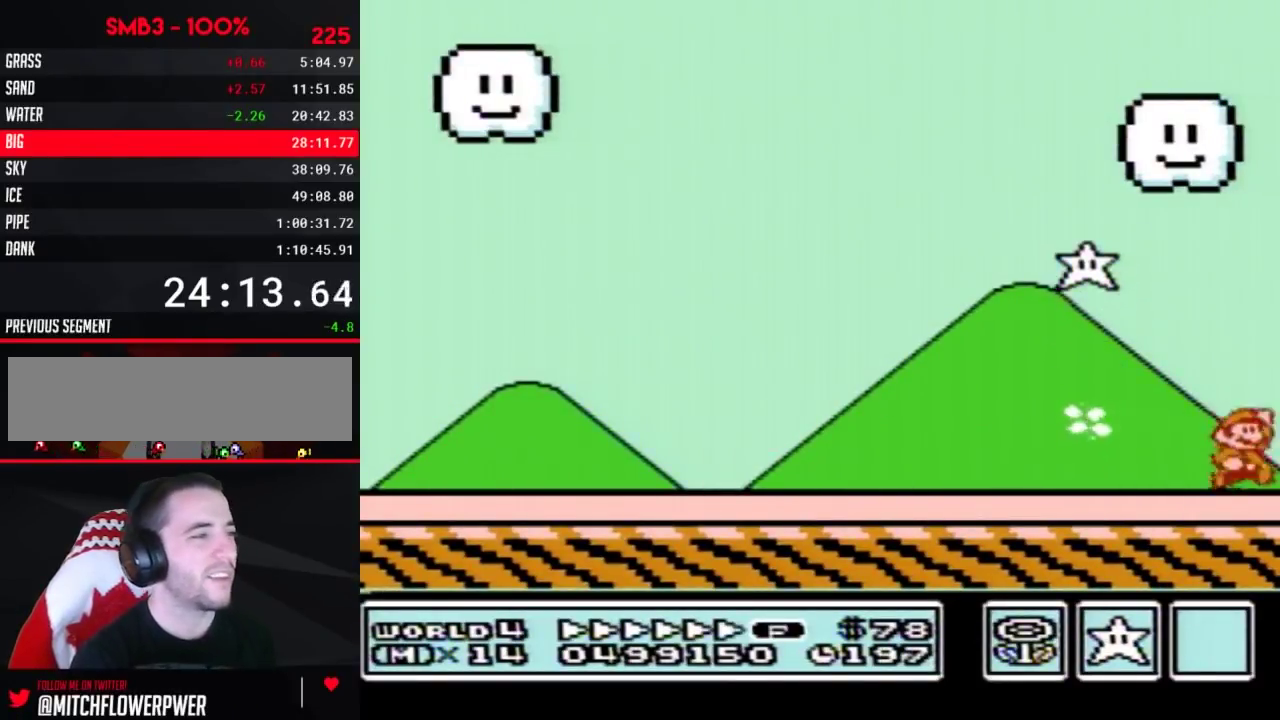
{"buttons": ["A", "DPAD_LEFT"], "events": [[17, "A", "down"], [50, "DPAD_LEFT", "down"], [50, "DPAD_RIGHT", "up"], [467, "B", "up"]]}
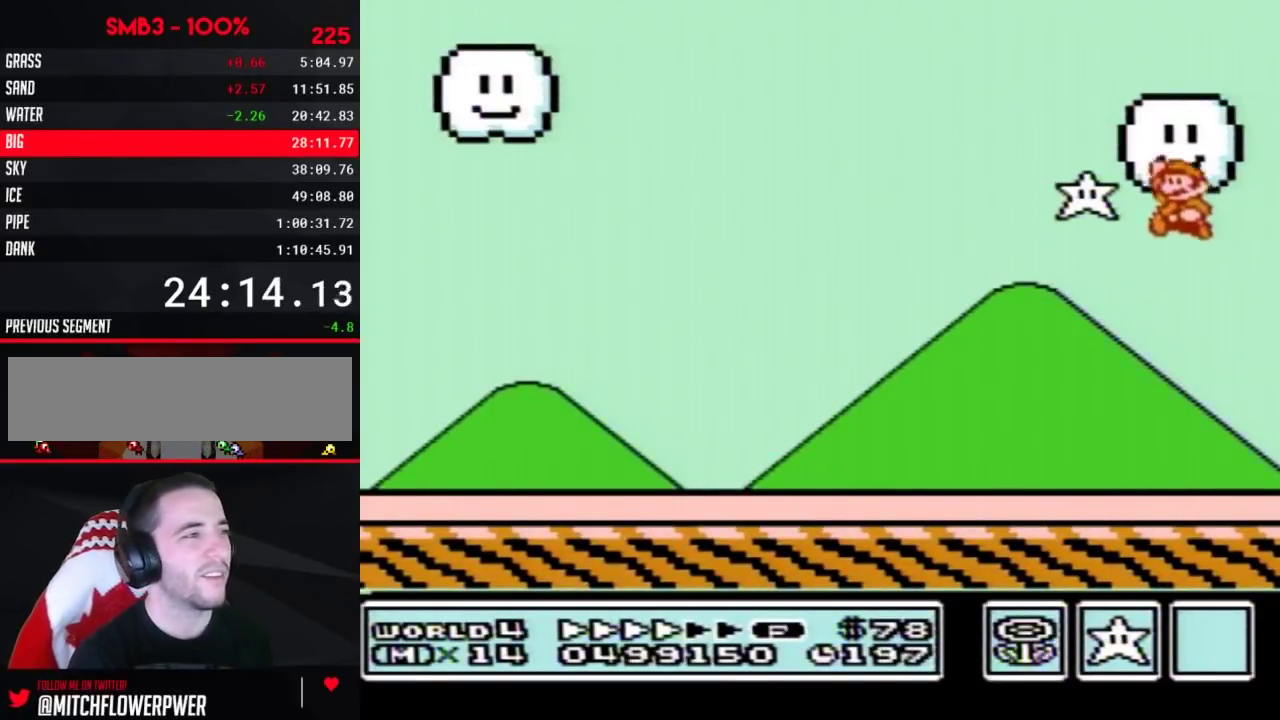
{"buttons": ["B", "DPAD_LEFT"], "events": [[67, "B", "down"], [100, "A", "up"], [133, "B", "up"], [183, "B", "down"]]}
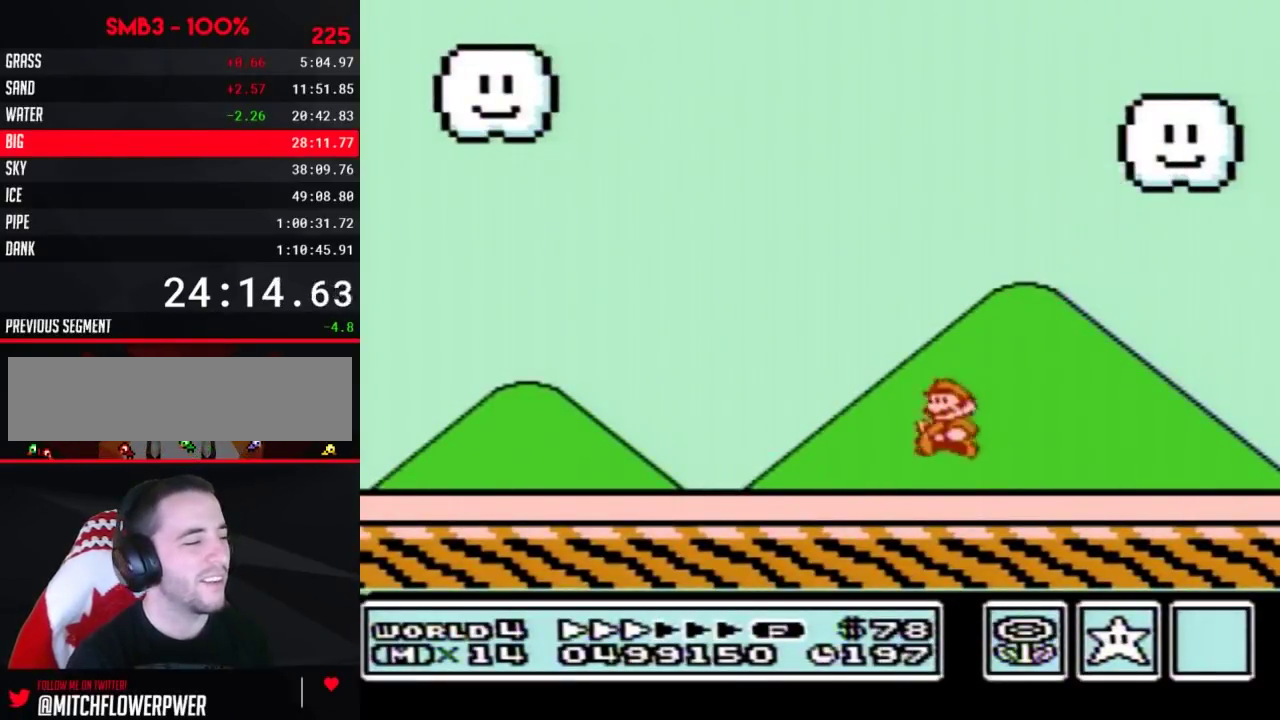
{"buttons": ["B", "DPAD_LEFT"], "events": []}
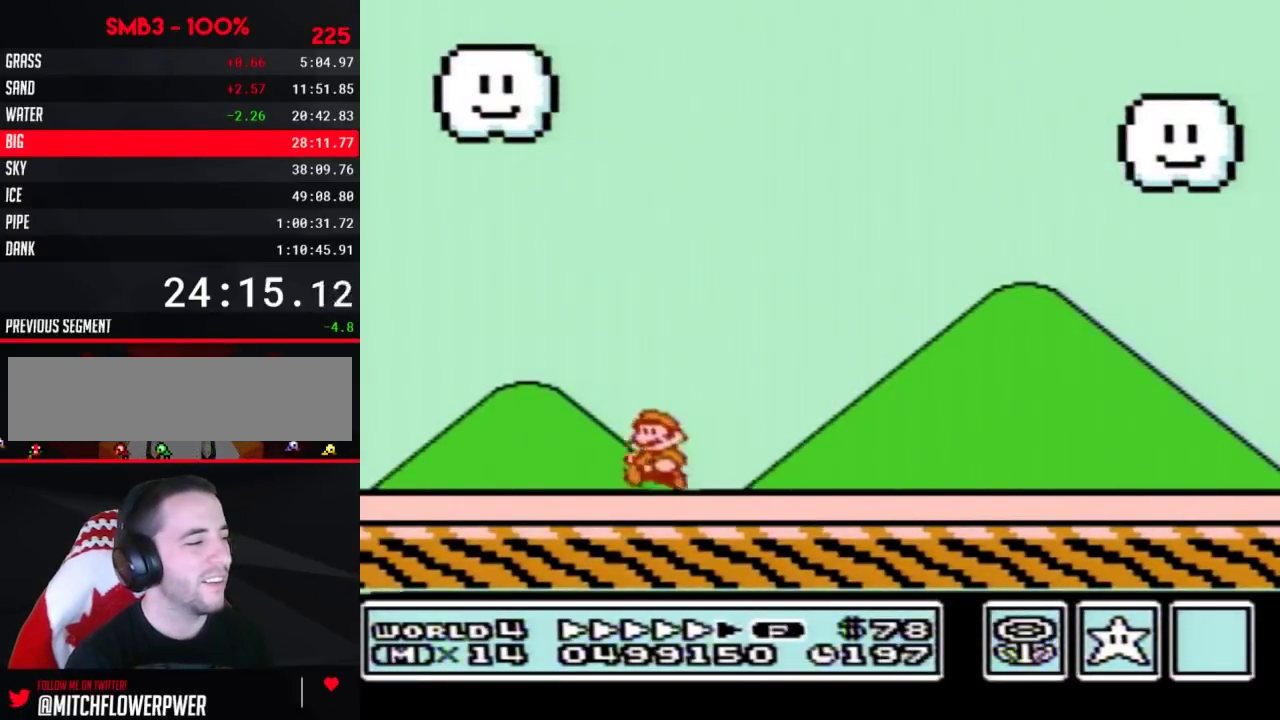
{"buttons": ["A", "B", "DPAD_RIGHT"], "events": [[317, "A", "down"], [350, "DPAD_LEFT", "up"], [383, "DPAD_RIGHT", "down"]]}
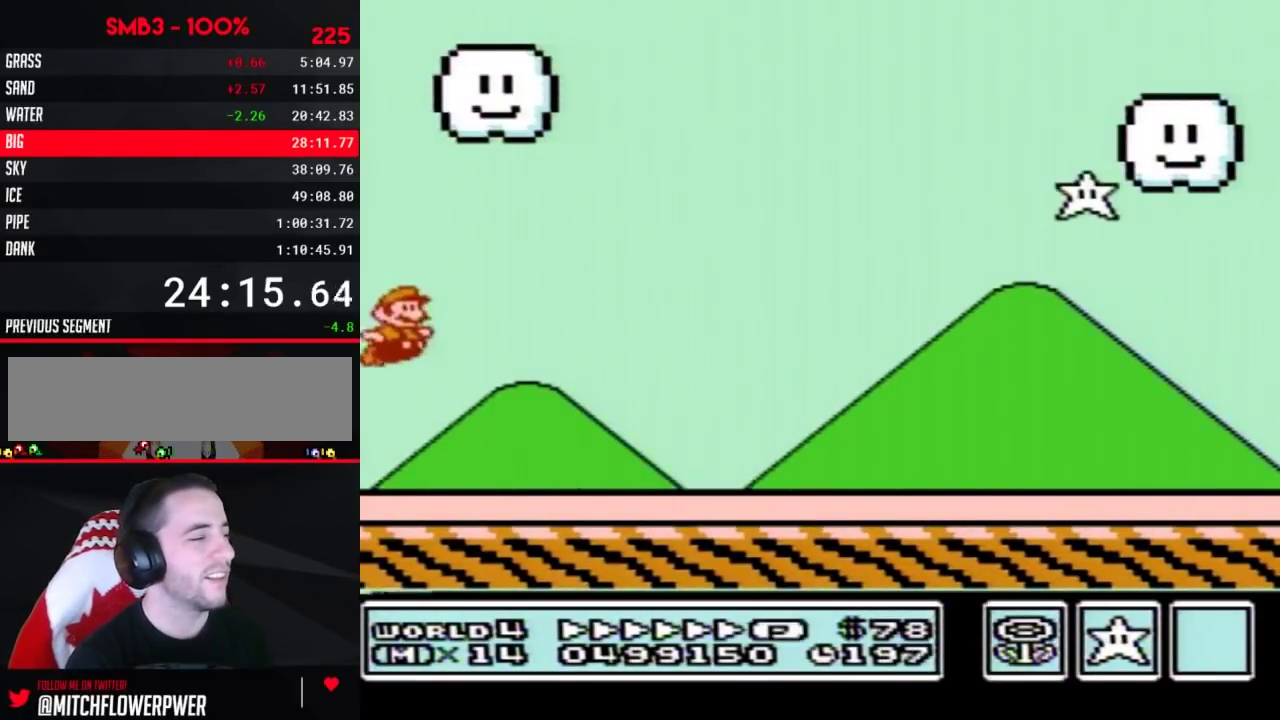
{"buttons": ["B", "DPAD_RIGHT"], "events": [[433, "A", "up"]]}
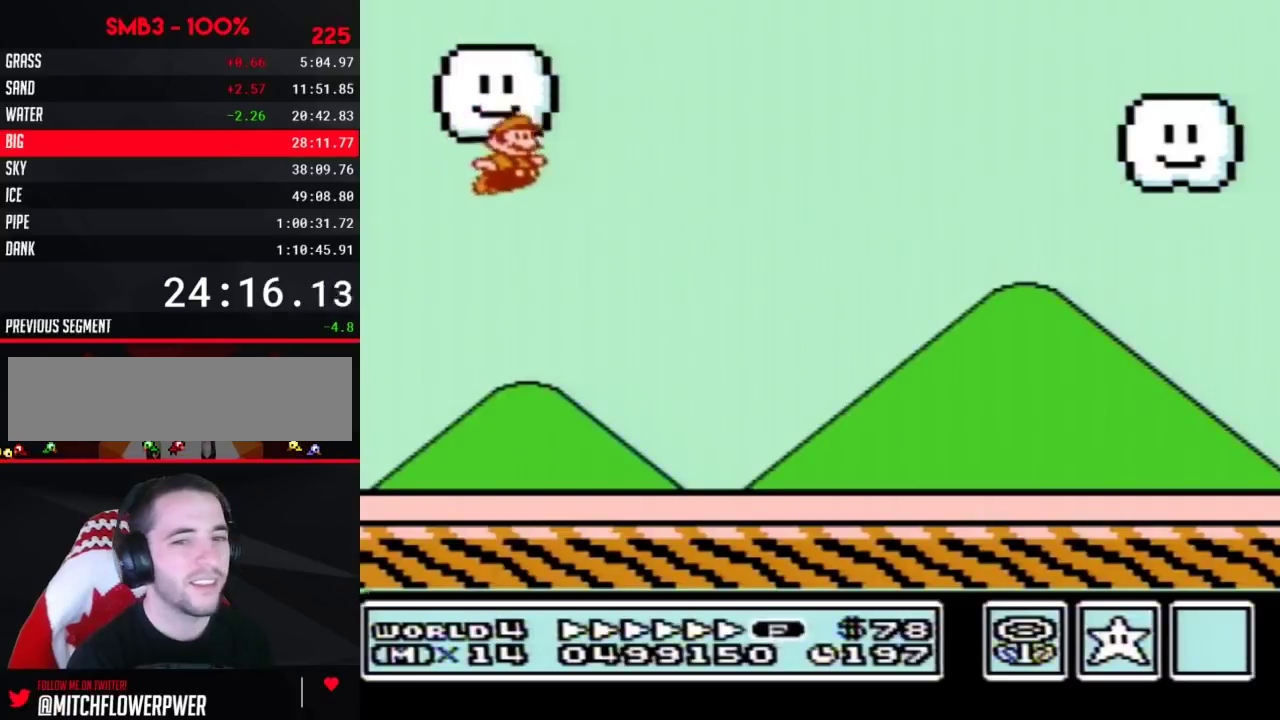
{"buttons": ["B", "DPAD_RIGHT"], "events": []}
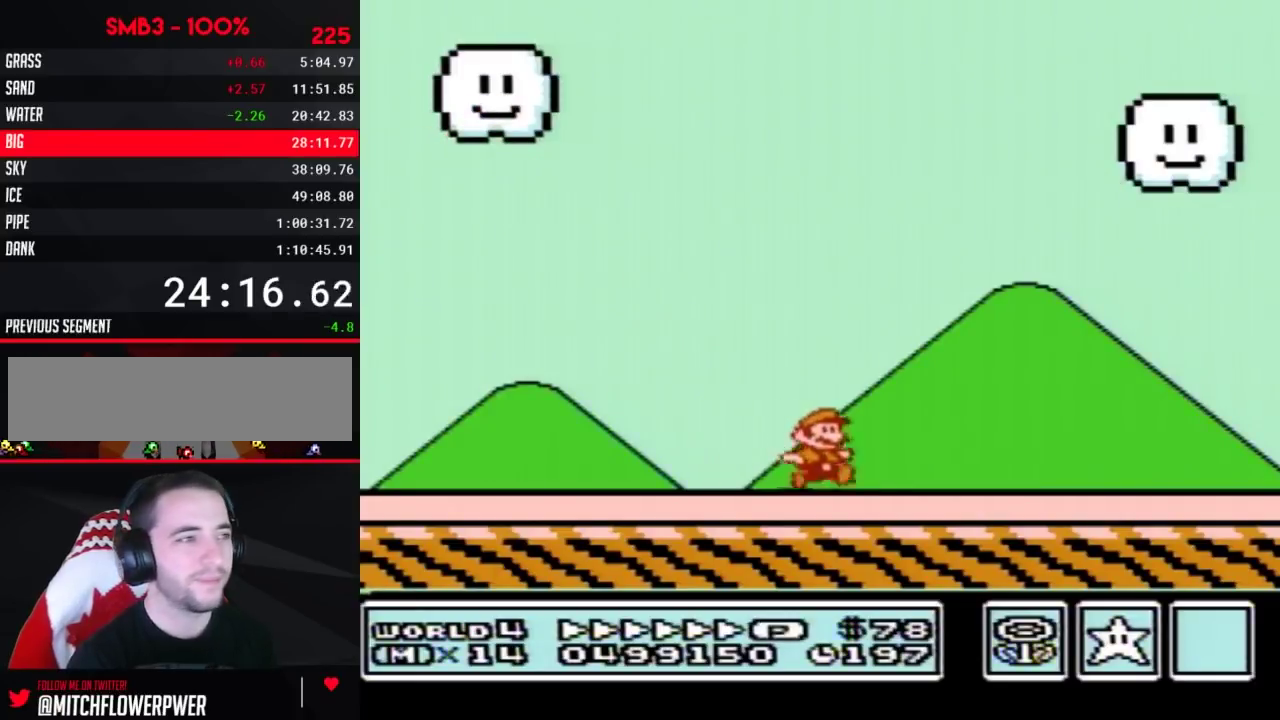
{"buttons": ["A", "B", "DPAD_RIGHT"], "events": [[500, "A", "down"]]}
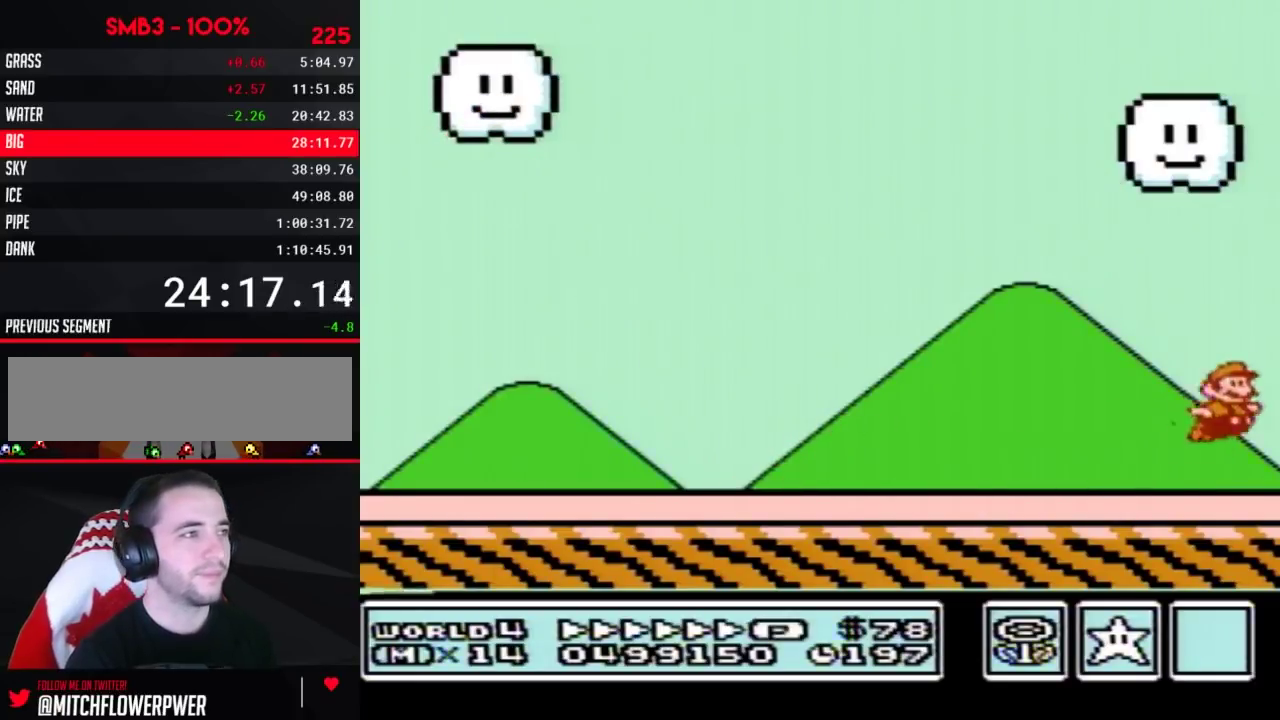
{"buttons": ["A", "B", "DPAD_LEFT"], "events": [[67, "DPAD_LEFT", "down"], [67, "DPAD_RIGHT", "up"], [350, "B", "up"], [383, "DPAD_LEFT", "up"], [383, "DPAD_RIGHT", "down"], [433, "B", "down"], [467, "DPAD_LEFT", "down"], [467, "DPAD_RIGHT", "up"]]}